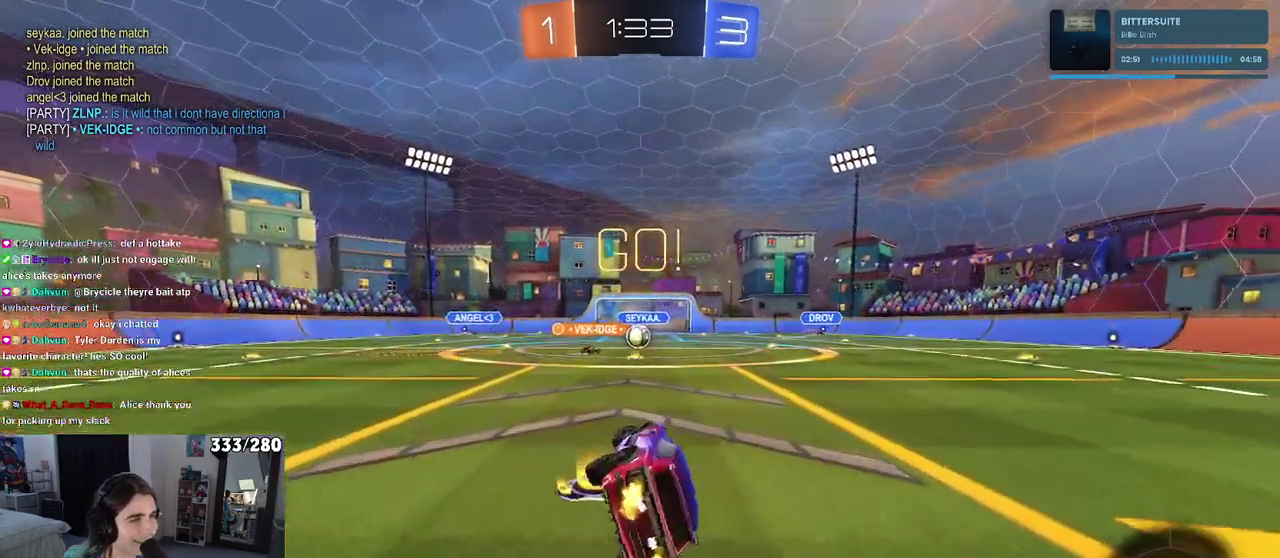
Gameplay with a controller (PlayStation layout); each line is a JSON object with the inputs held at the frame after it. "events" lists button and stick changes between this image and that frame as [ms after this image, input, new state], when the widget could be followed in between. Not read: L1 R1.
{"buttons": ["R2"], "left_stick": "center", "right_stick": "center", "events": [[67, "left_stick", "center"], [100, "SQUARE", "up"]]}
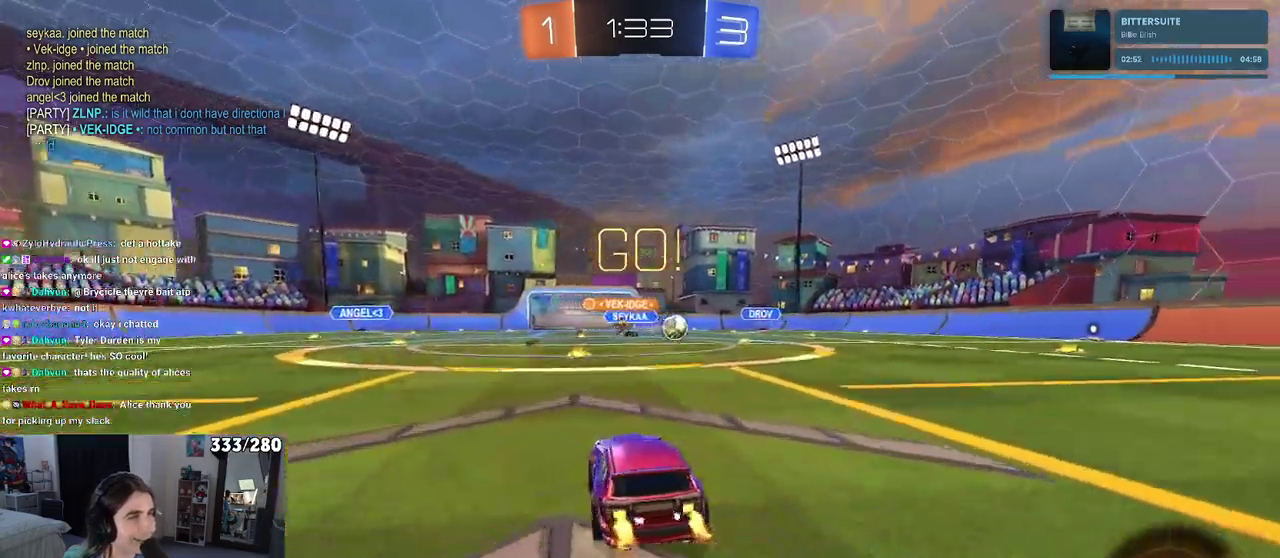
{"buttons": ["R2"], "left_stick": "center", "right_stick": "center", "events": []}
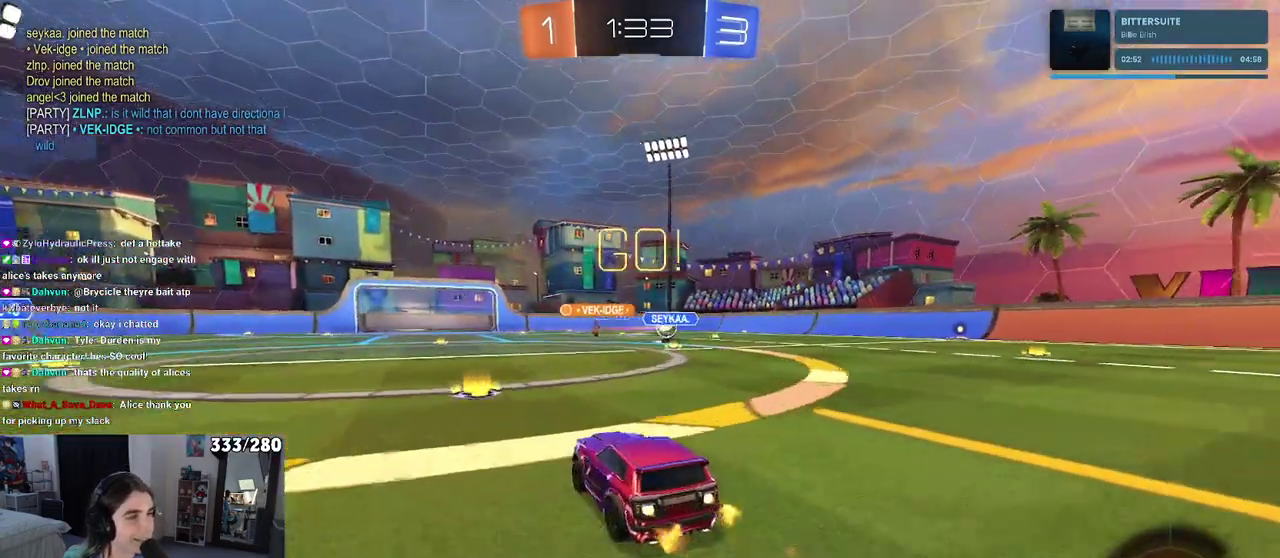
{"buttons": ["R2"], "left_stick": "left", "right_stick": "center", "events": [[50, "left_stick", "left"], [350, "TRIANGLE", "down"], [467, "TRIANGLE", "up"]]}
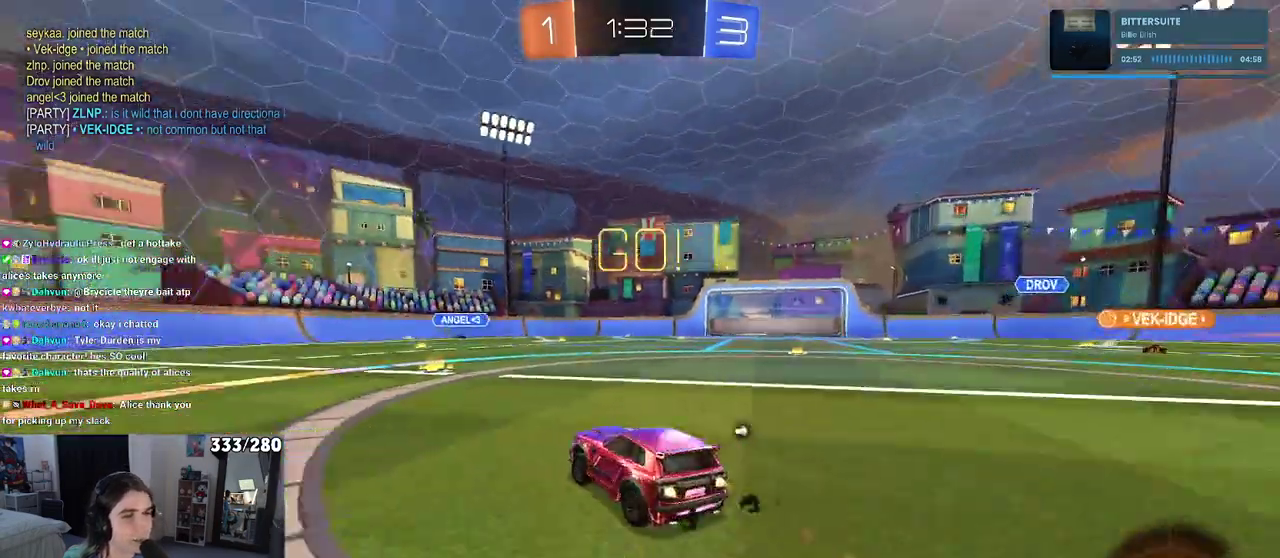
{"buttons": ["R2"], "left_stick": "left", "right_stick": "center", "events": [[50, "left_stick", "center"], [467, "left_stick", "left"]]}
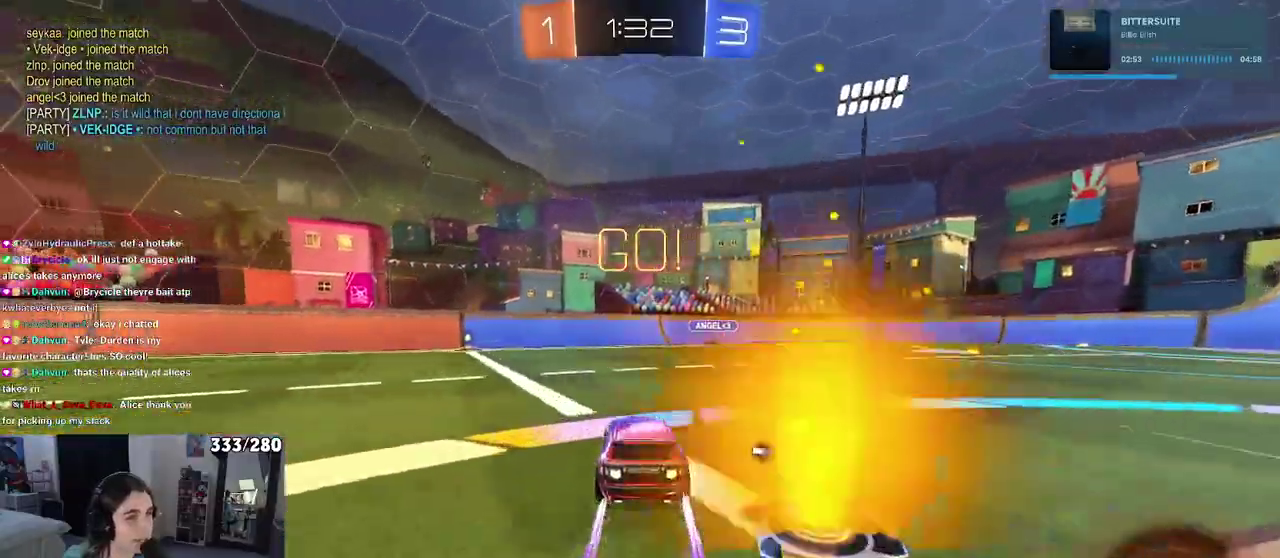
{"buttons": ["R2"], "left_stick": "center", "right_stick": "center", "events": [[267, "left_stick", "center"]]}
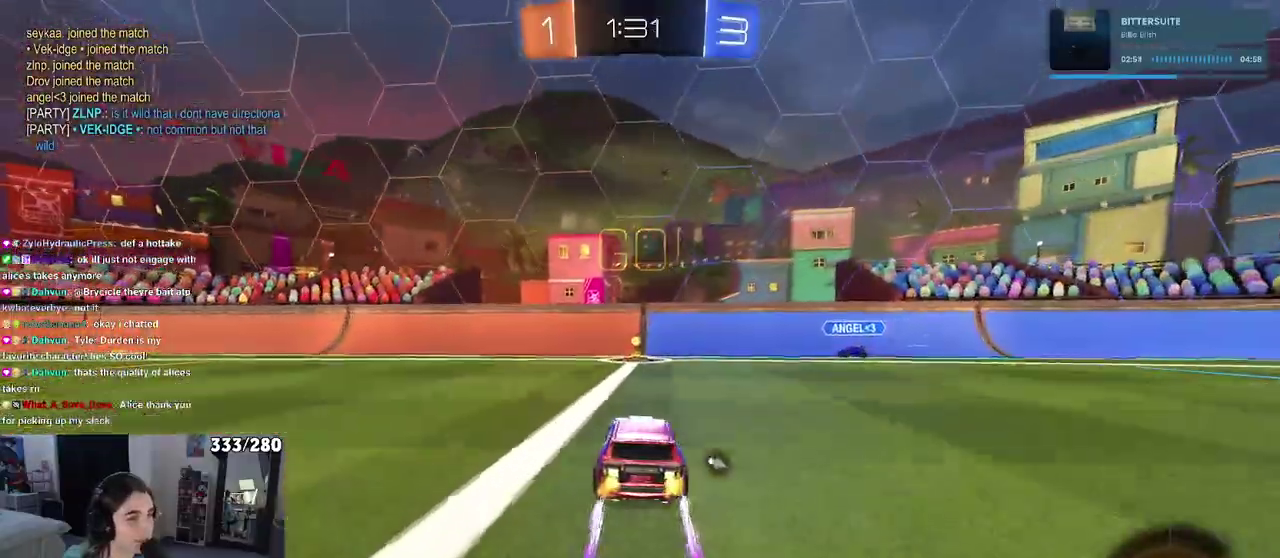
{"buttons": ["R2"], "left_stick": "center", "right_stick": "center", "events": [[333, "left_stick", "left"], [483, "left_stick", "center"]]}
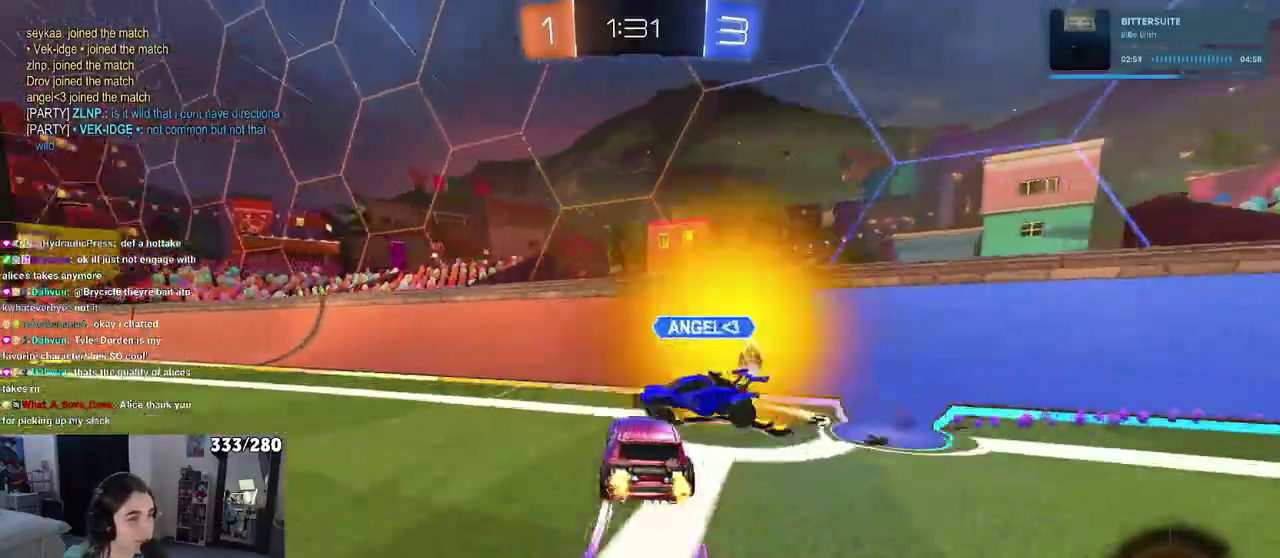
{"buttons": ["R2"], "left_stick": "left", "right_stick": "center", "events": [[150, "left_stick", "left"], [183, "TRIANGLE", "down"], [300, "TRIANGLE", "up"]]}
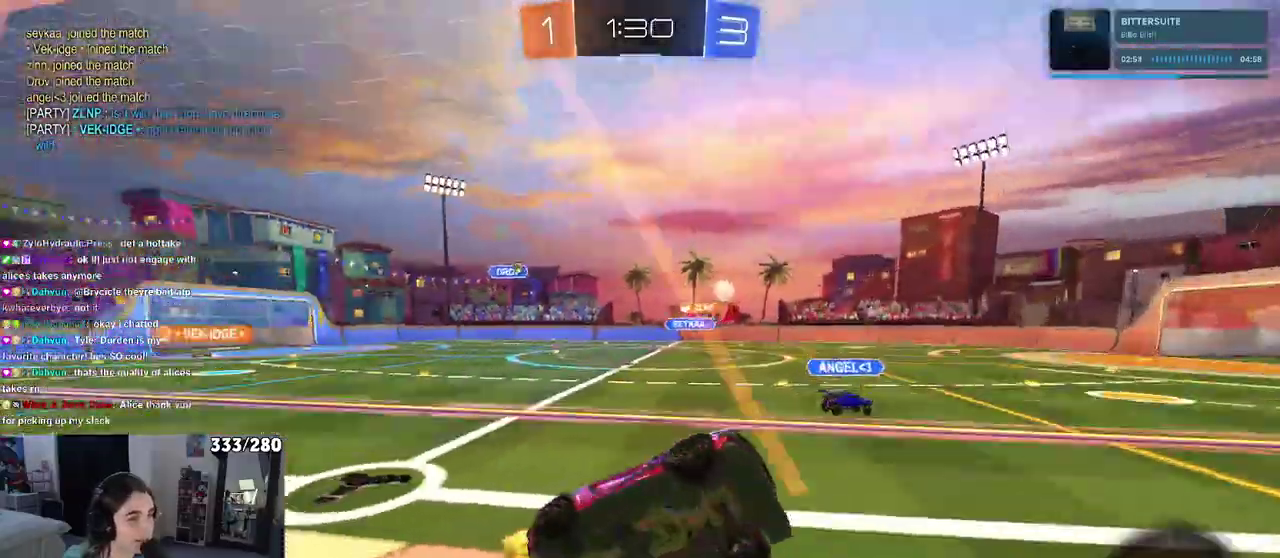
{"buttons": ["CROSS", "R2"], "left_stick": "down-right", "right_stick": "center", "events": [[250, "TRIANGLE", "down"], [350, "left_stick", "center"], [367, "TRIANGLE", "up"], [467, "left_stick", "down-right"], [483, "CROSS", "down"]]}
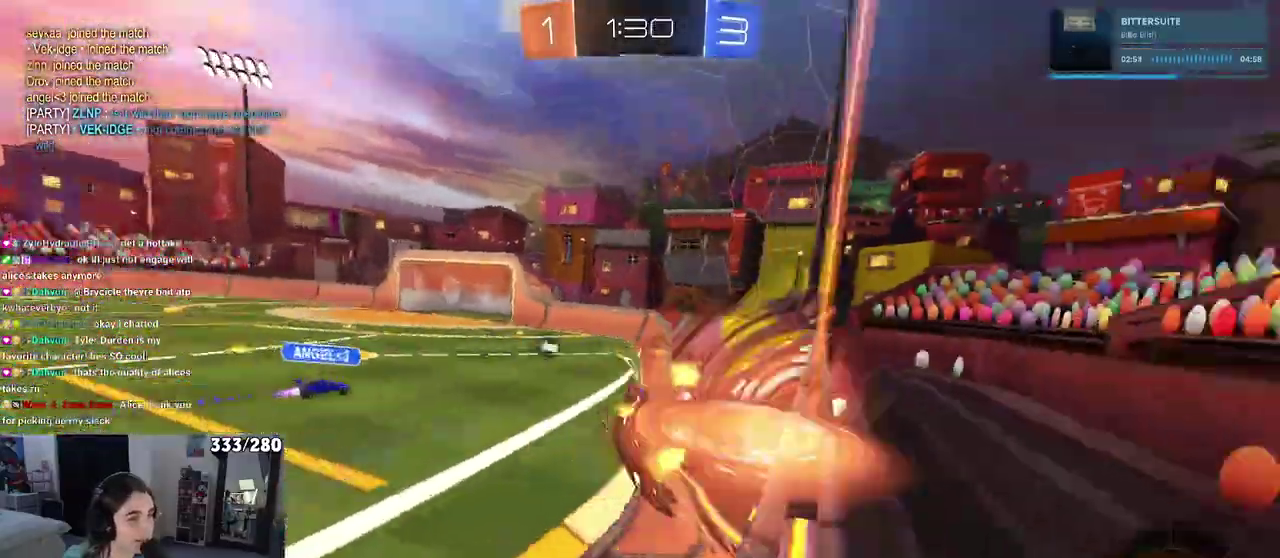
{"buttons": ["R2"], "left_stick": "up", "right_stick": "center", "events": [[50, "SQUARE", "down"], [117, "CROSS", "up"], [233, "SQUARE", "up"], [267, "left_stick", "center"], [383, "left_stick", "up-left"], [483, "left_stick", "up"]]}
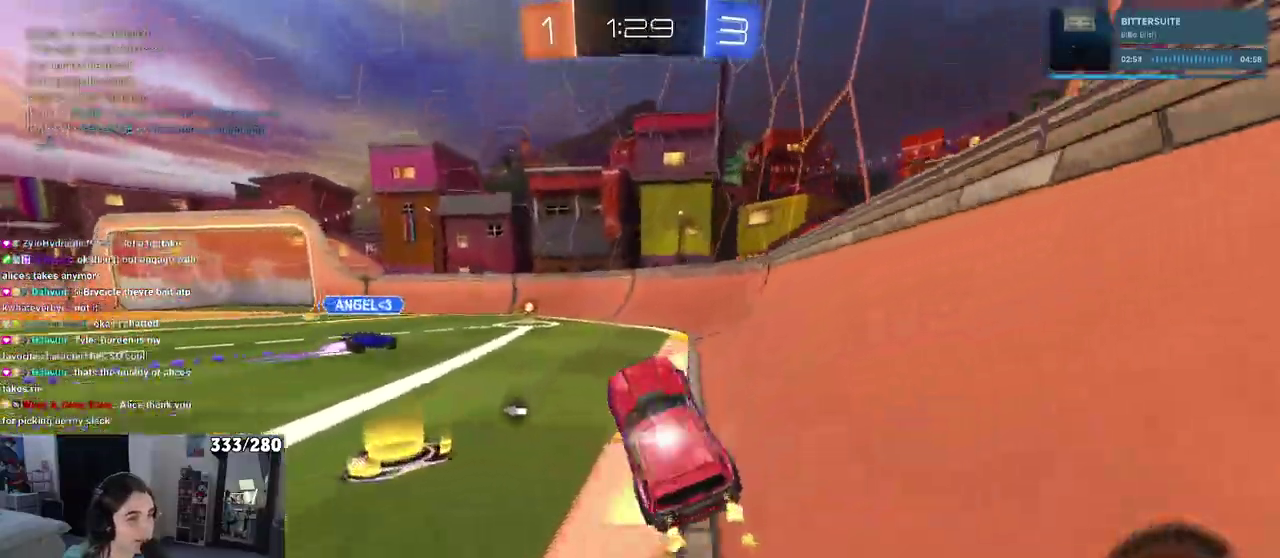
{"buttons": ["R2"], "left_stick": "left", "right_stick": "center", "events": [[17, "CROSS", "down"], [117, "CROSS", "up"], [150, "left_stick", "up-left"], [183, "TRIANGLE", "down"], [200, "left_stick", "left"], [317, "TRIANGLE", "up"]]}
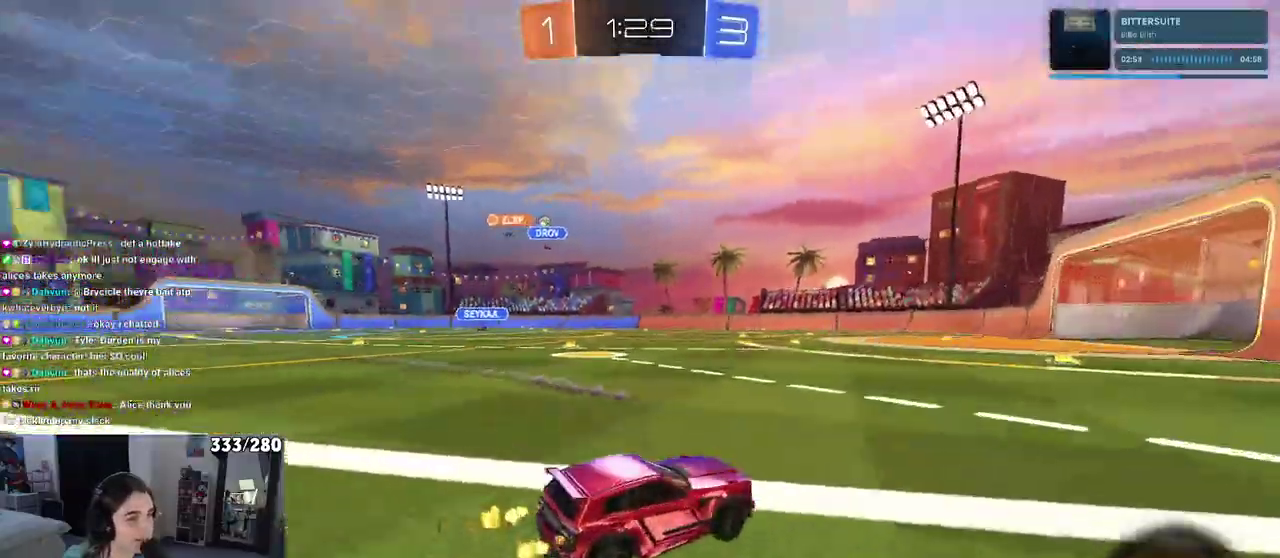
{"buttons": ["R2"], "left_stick": "up-left", "right_stick": "center", "events": [[67, "left_stick", "center"], [350, "left_stick", "up-left"]]}
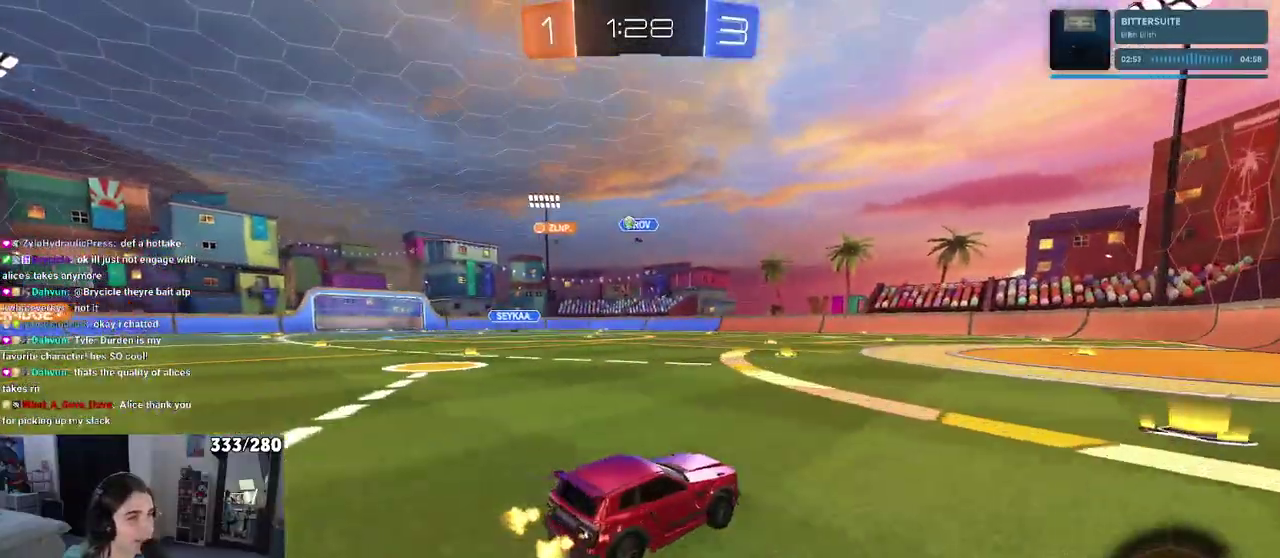
{"buttons": ["R2"], "left_stick": "center", "right_stick": "center", "events": [[317, "left_stick", "center"]]}